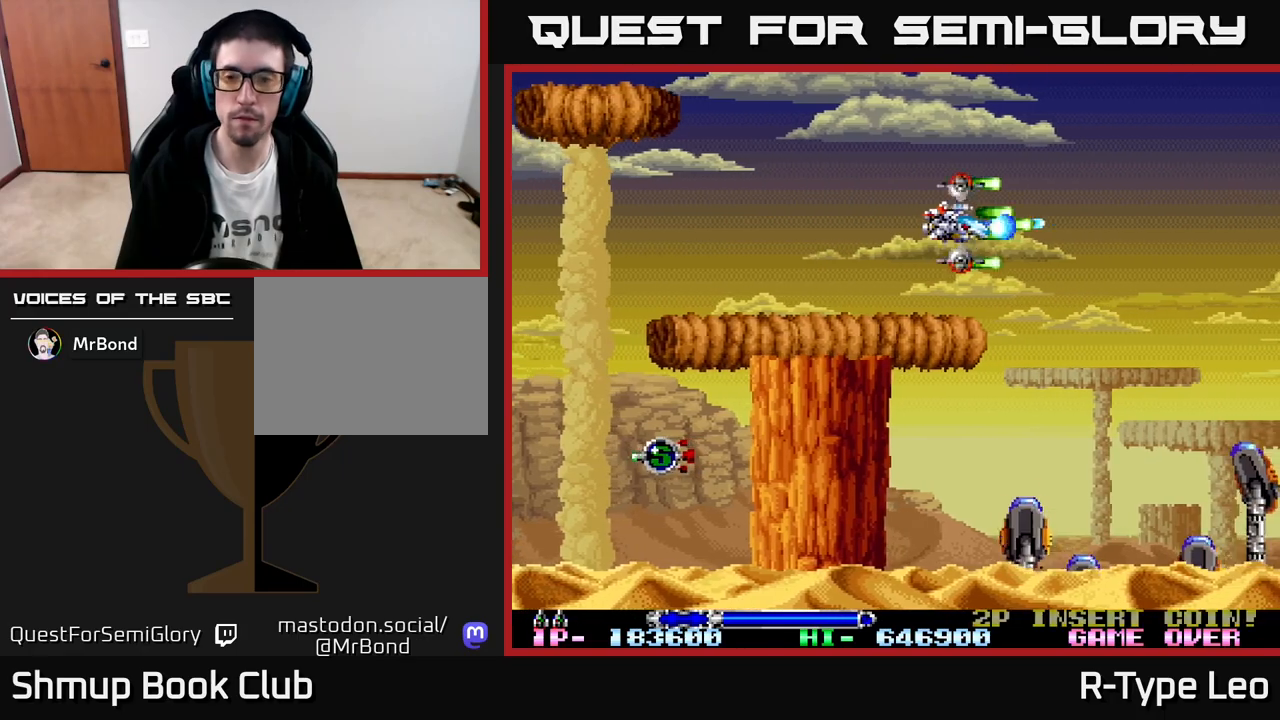
Gameplay with a controller (Xbox layout); each line is a JSON object with the inputs held at the frame after it. "events" lists button and stick changes between this image and that frame as [ms after this image, input, new state], when the widget could be followed in between. Not read: right_stick.
{"buttons": ["R2", "DPAD_DOWN"], "left_stick": "center", "events": [[383, "DPAD_LEFT", "down"], [483, "DPAD_LEFT", "up"], [500, "DPAD_DOWN", "down"]]}
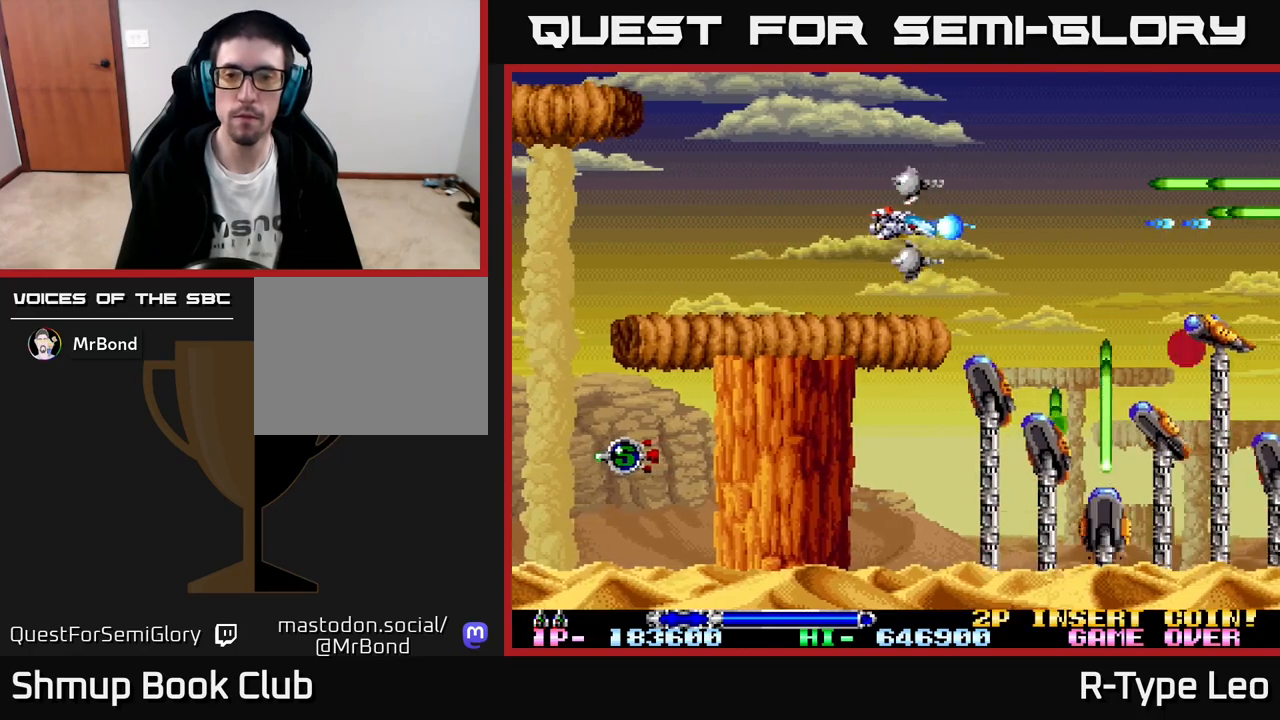
{"buttons": ["X", "R2"], "left_stick": "center", "events": [[33, "DPAD_DOWN", "up"], [350, "DPAD_LEFT", "down"], [433, "X", "down"], [467, "DPAD_LEFT", "up"]]}
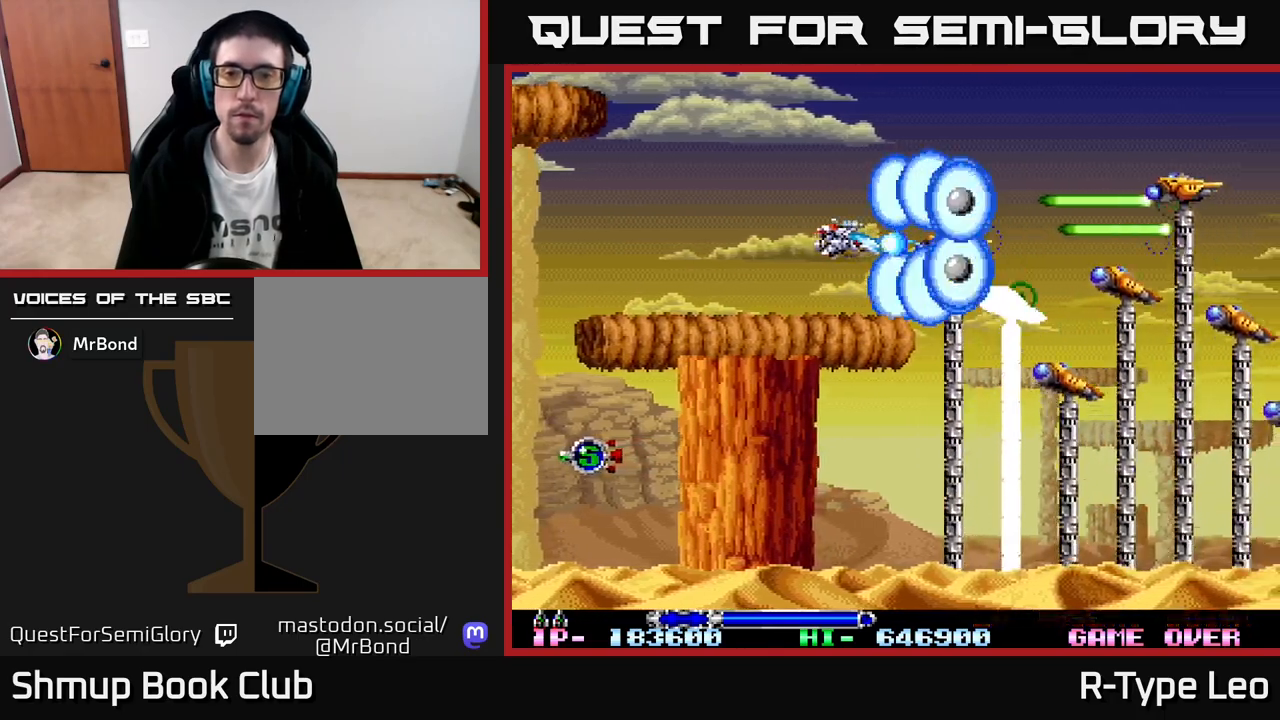
{"buttons": ["R2"], "left_stick": "center", "events": [[67, "X", "up"], [150, "DPAD_LEFT", "down"], [233, "DPAD_LEFT", "up"]]}
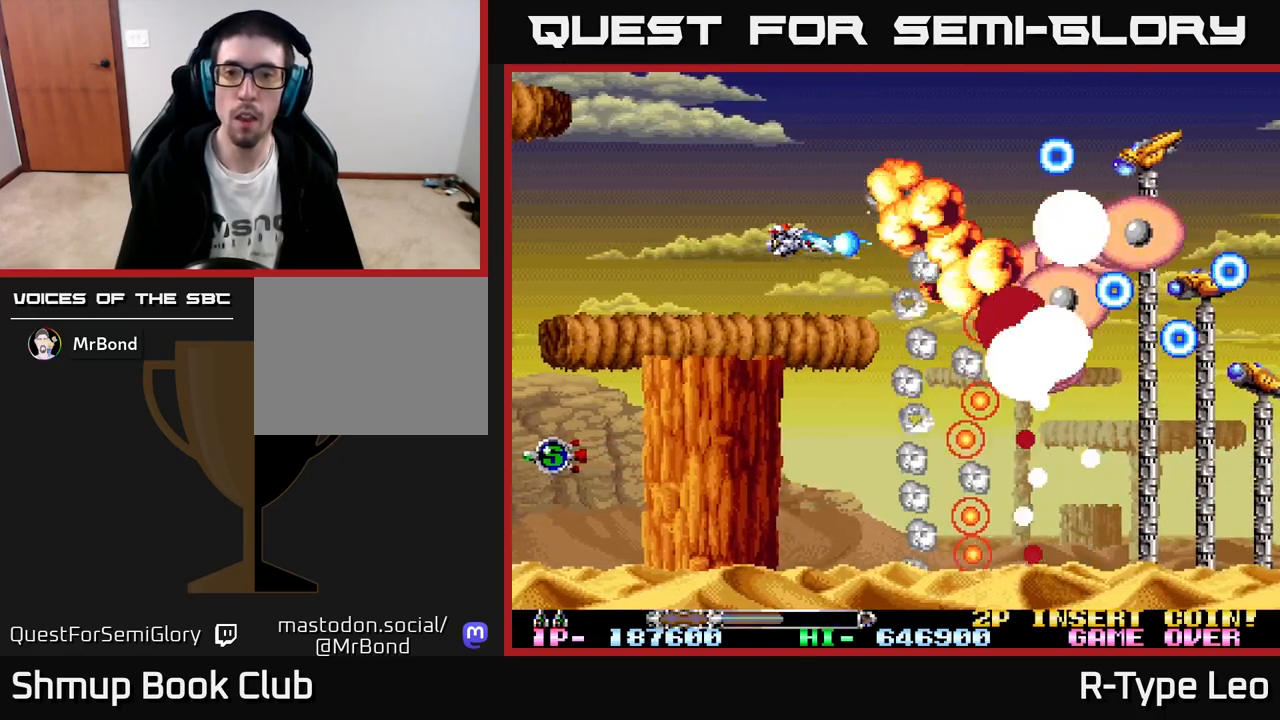
{"buttons": ["R2", "DPAD_DOWN"], "left_stick": "center", "events": [[117, "DPAD_UP", "down"], [267, "DPAD_UP", "up"], [367, "X", "down"], [433, "DPAD_DOWN", "down"], [500, "X", "up"]]}
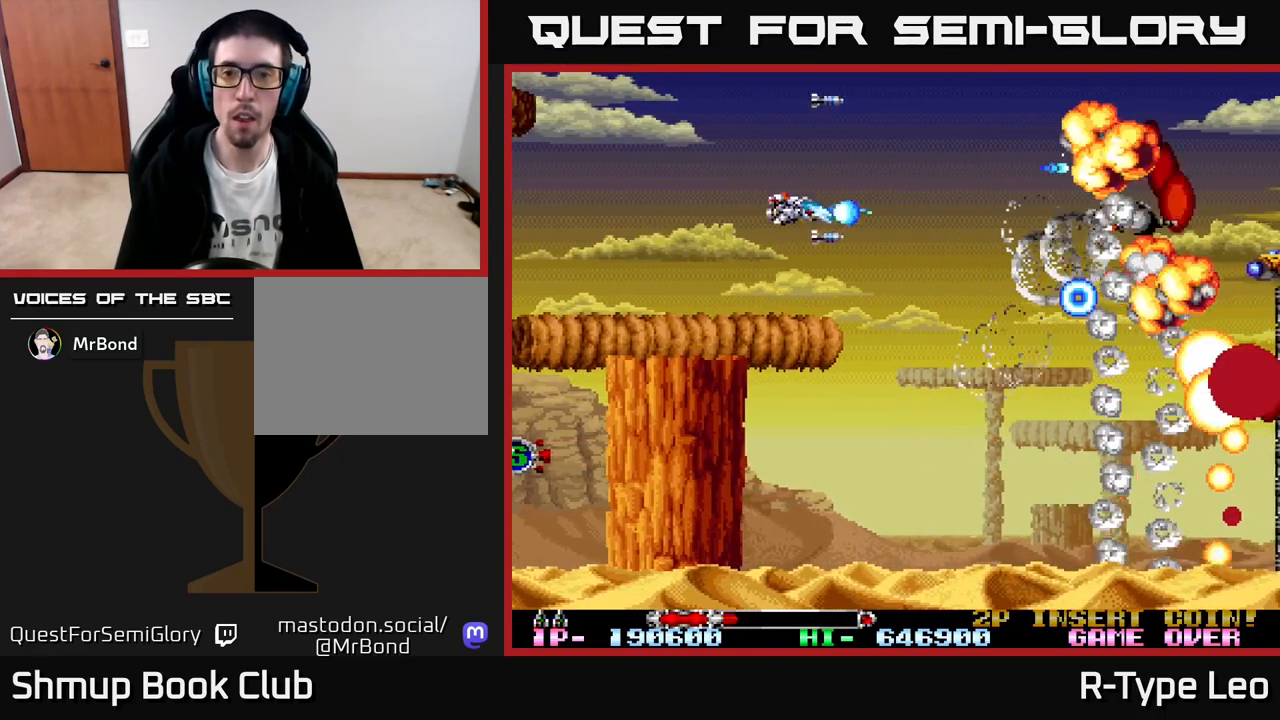
{"buttons": ["R2"], "left_stick": "center", "events": [[33, "DPAD_RIGHT", "down"], [67, "DPAD_DOWN", "up"], [217, "DPAD_RIGHT", "up"], [233, "DPAD_DOWN", "down"], [367, "DPAD_DOWN", "up"]]}
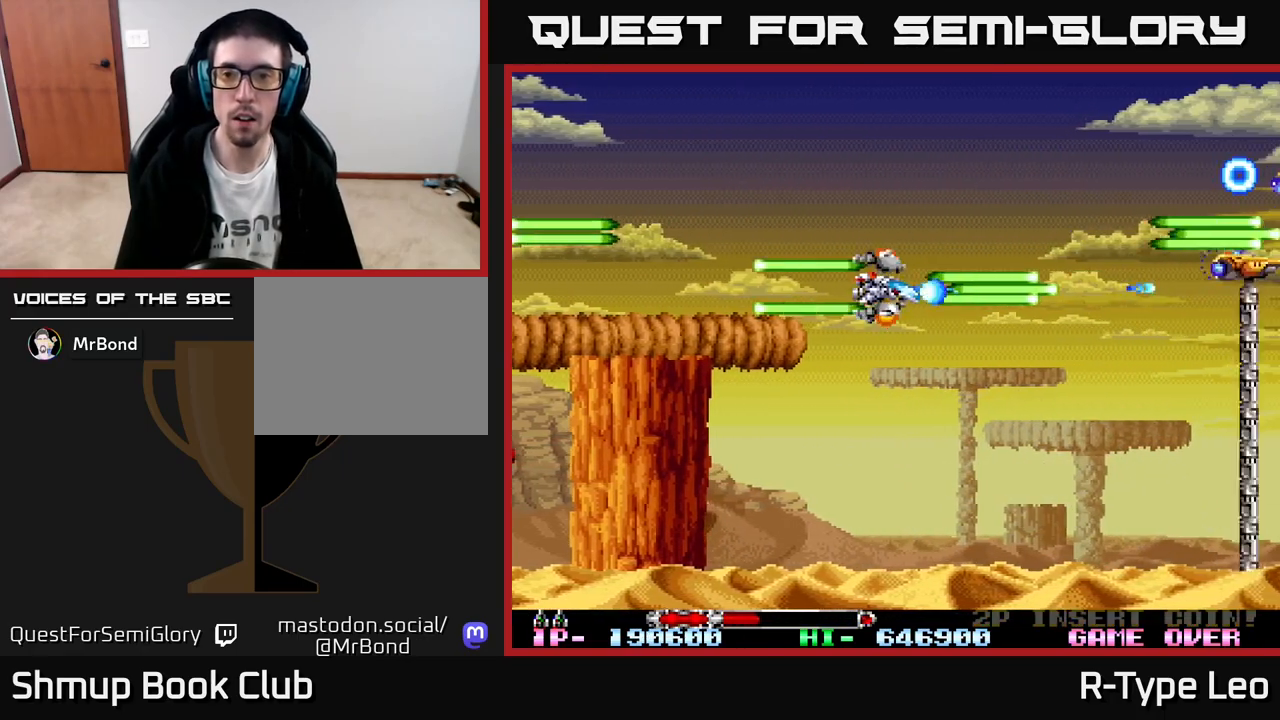
{"buttons": ["R2", "DPAD_UP", "DPAD_LEFT"], "left_stick": "center", "events": [[50, "DPAD_RIGHT", "down"], [217, "DPAD_UP", "down"], [250, "DPAD_RIGHT", "up"], [317, "DPAD_UP", "up"], [350, "DPAD_RIGHT", "down"], [417, "DPAD_RIGHT", "up"], [417, "DPAD_UP", "down"], [467, "DPAD_LEFT", "down"]]}
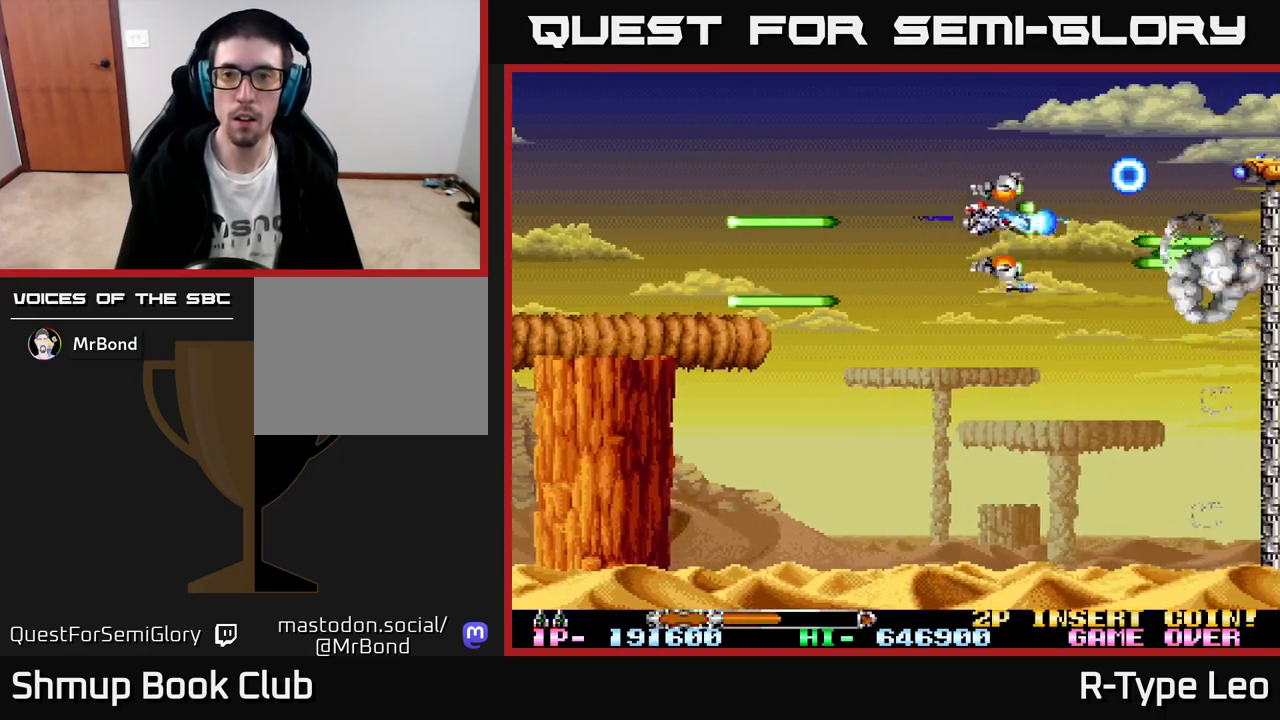
{"buttons": ["R2", "DPAD_DOWN"], "left_stick": "center", "events": [[133, "DPAD_UP", "up"], [150, "DPAD_LEFT", "up"], [283, "DPAD_DOWN", "down"]]}
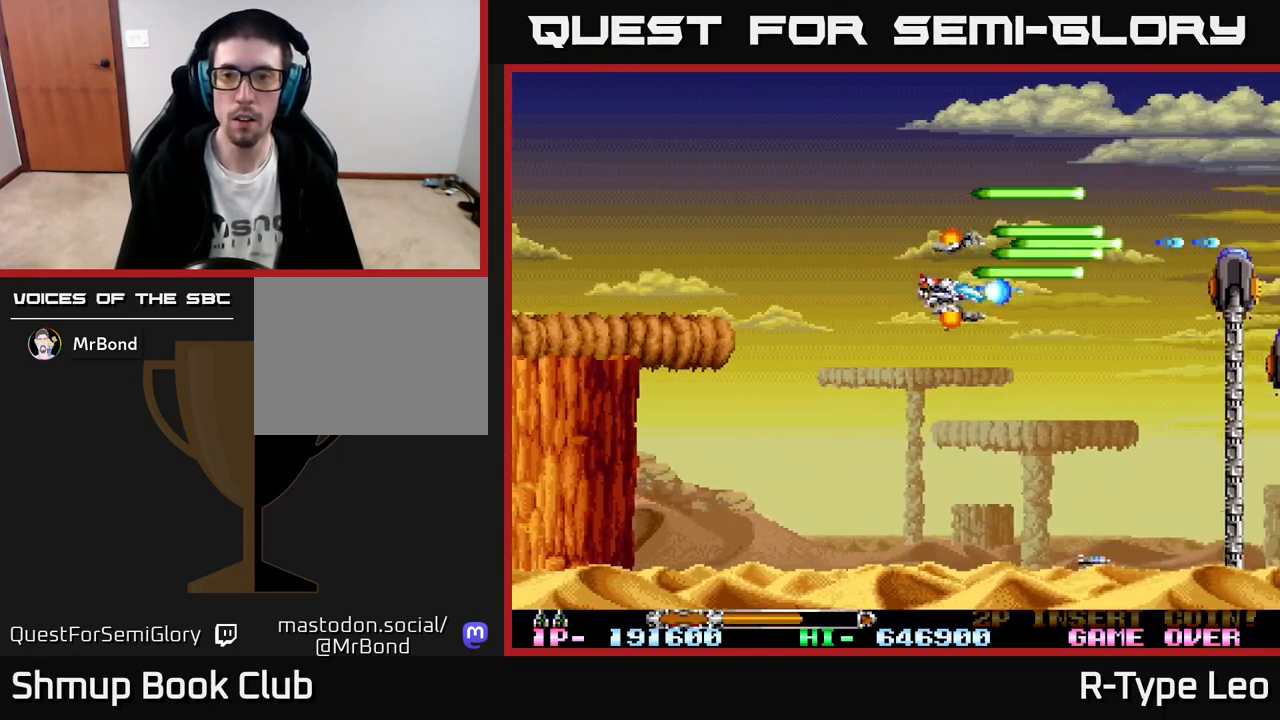
{"buttons": ["X", "R2", "DPAD_DOWN", "DPAD_RIGHT"], "left_stick": "center", "events": [[33, "DPAD_RIGHT", "down"], [467, "X", "down"]]}
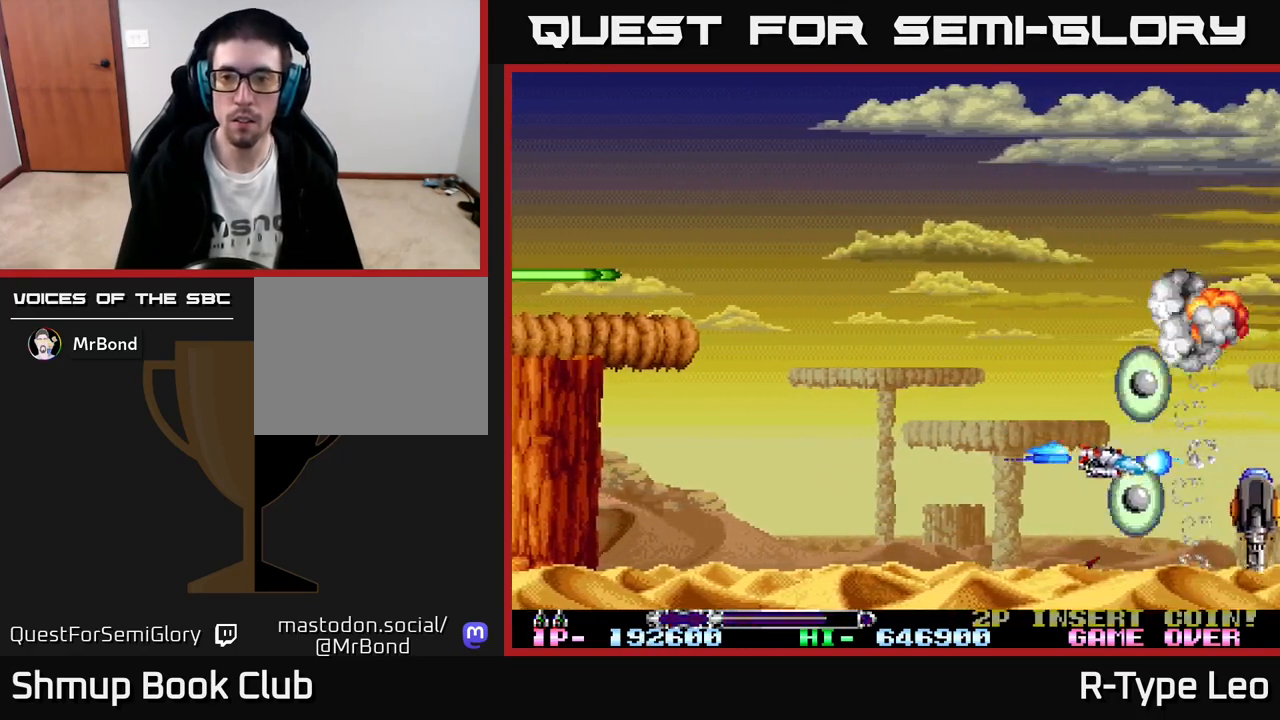
{"buttons": ["R2", "DPAD_UP", "DPAD_LEFT"], "left_stick": "center", "events": [[83, "X", "up"], [100, "DPAD_DOWN", "up"], [100, "DPAD_RIGHT", "up"], [133, "DPAD_LEFT", "down"], [133, "DPAD_UP", "down"], [233, "DPAD_UP", "up"], [250, "DPAD_LEFT", "up"], [383, "DPAD_LEFT", "down"], [417, "DPAD_UP", "down"]]}
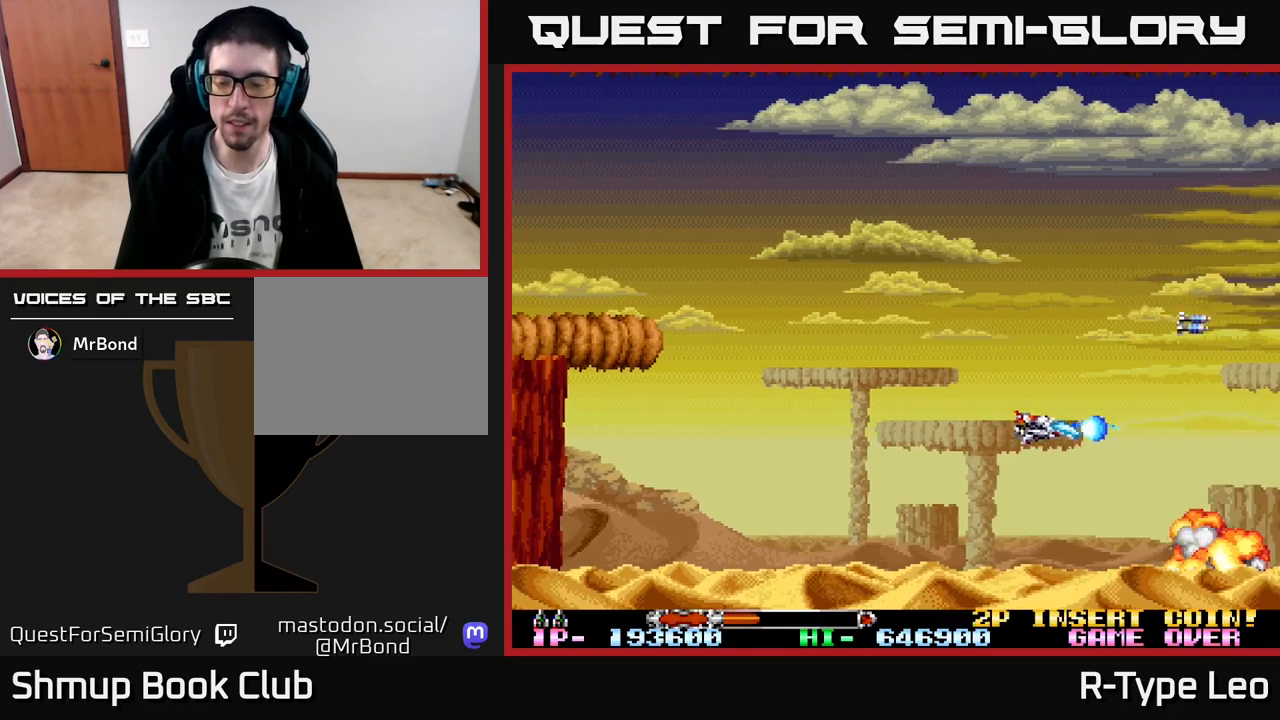
{"buttons": ["R2"], "left_stick": "center", "events": [[17, "DPAD_LEFT", "up"], [83, "X", "down"], [117, "DPAD_UP", "up"], [233, "X", "up"]]}
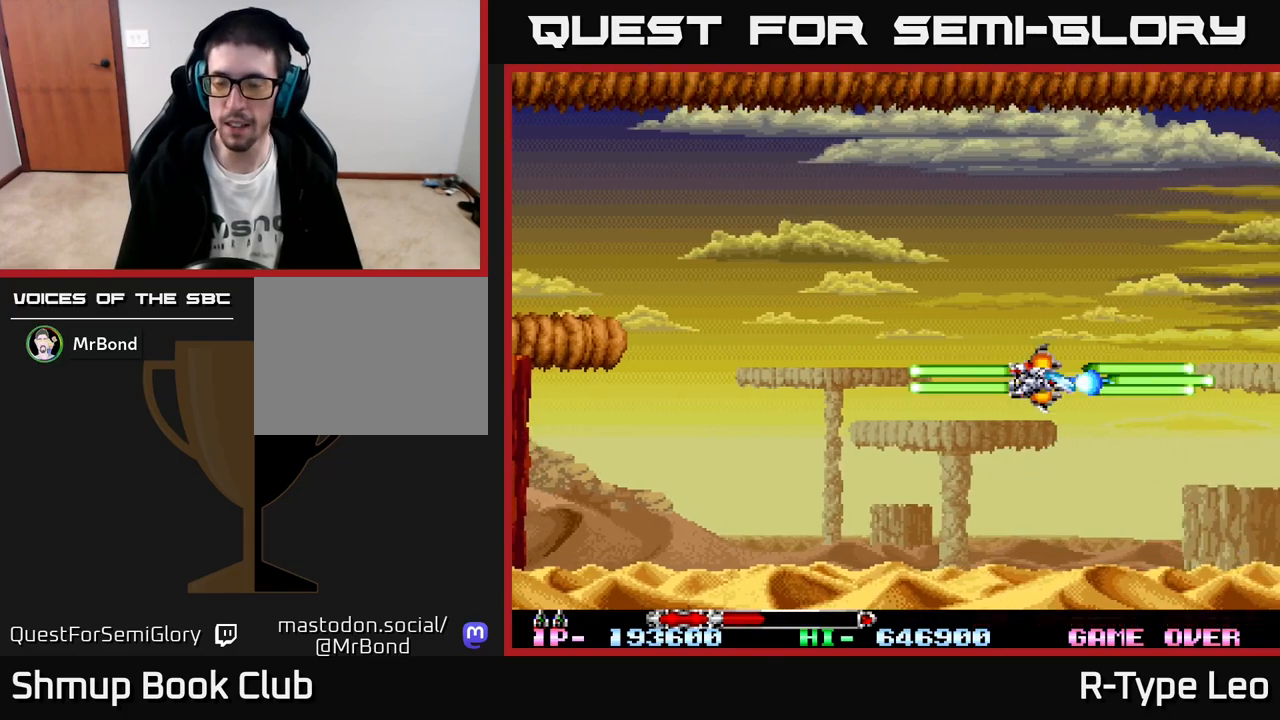
{"buttons": ["R2"], "left_stick": "center", "events": [[50, "DPAD_LEFT", "down"], [150, "DPAD_UP", "down"], [217, "DPAD_LEFT", "up"], [317, "DPAD_LEFT", "down"], [450, "DPAD_UP", "up"], [483, "DPAD_LEFT", "up"]]}
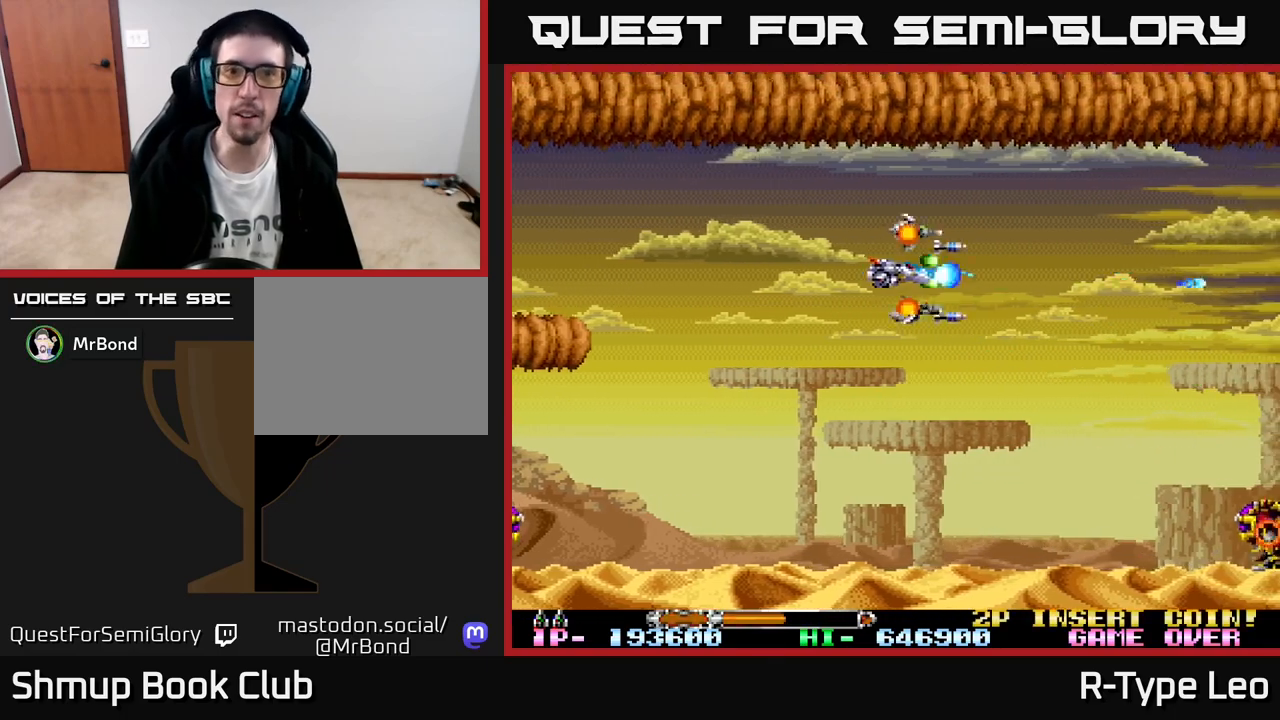
{"buttons": ["R2", "DPAD_DOWN"], "left_stick": "center", "events": [[33, "DPAD_RIGHT", "down"], [150, "DPAD_RIGHT", "up"], [383, "DPAD_DOWN", "down"]]}
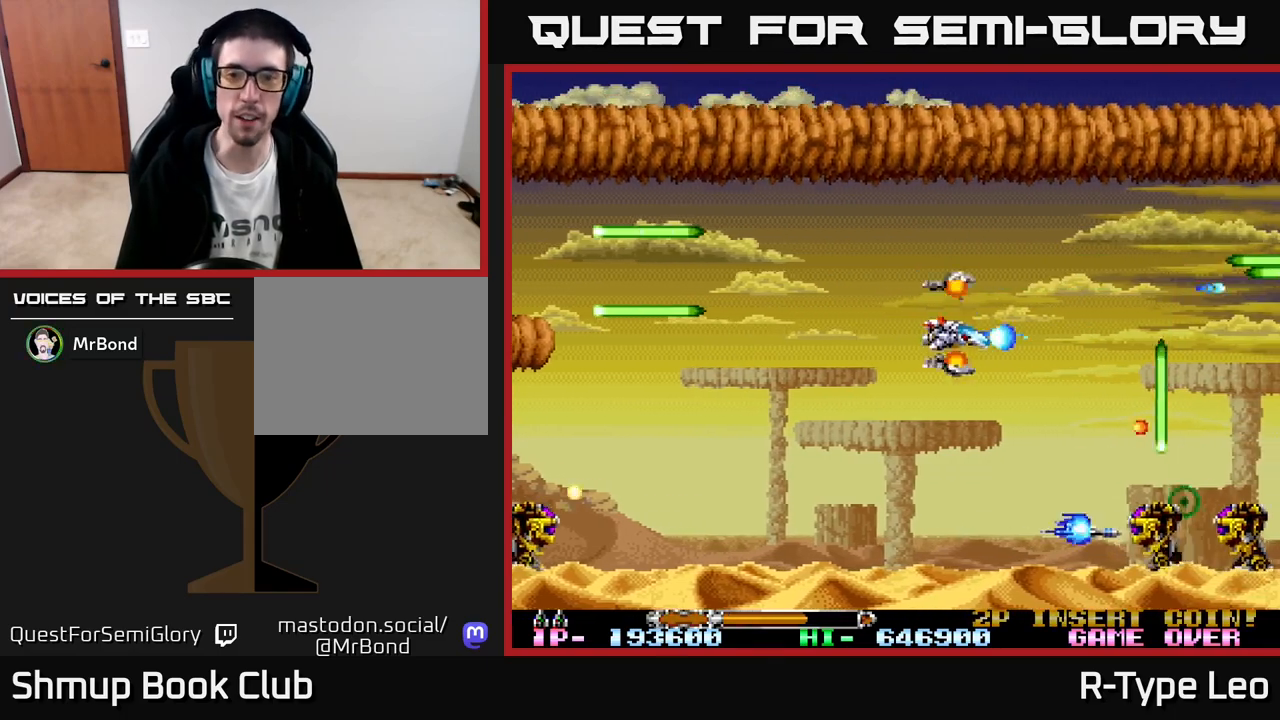
{"buttons": ["R2"], "left_stick": "center", "events": [[217, "DPAD_LEFT", "down"], [367, "DPAD_LEFT", "up"], [433, "DPAD_DOWN", "up"]]}
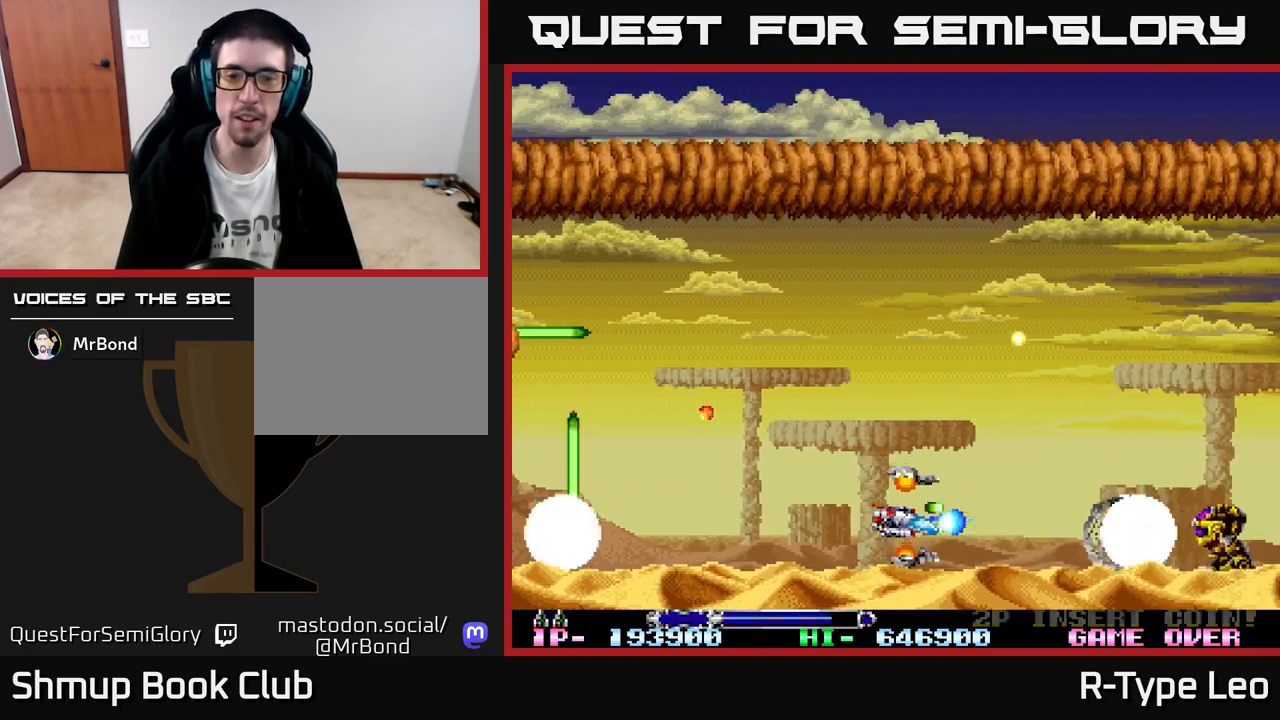
{"buttons": ["R2"], "left_stick": "center", "events": []}
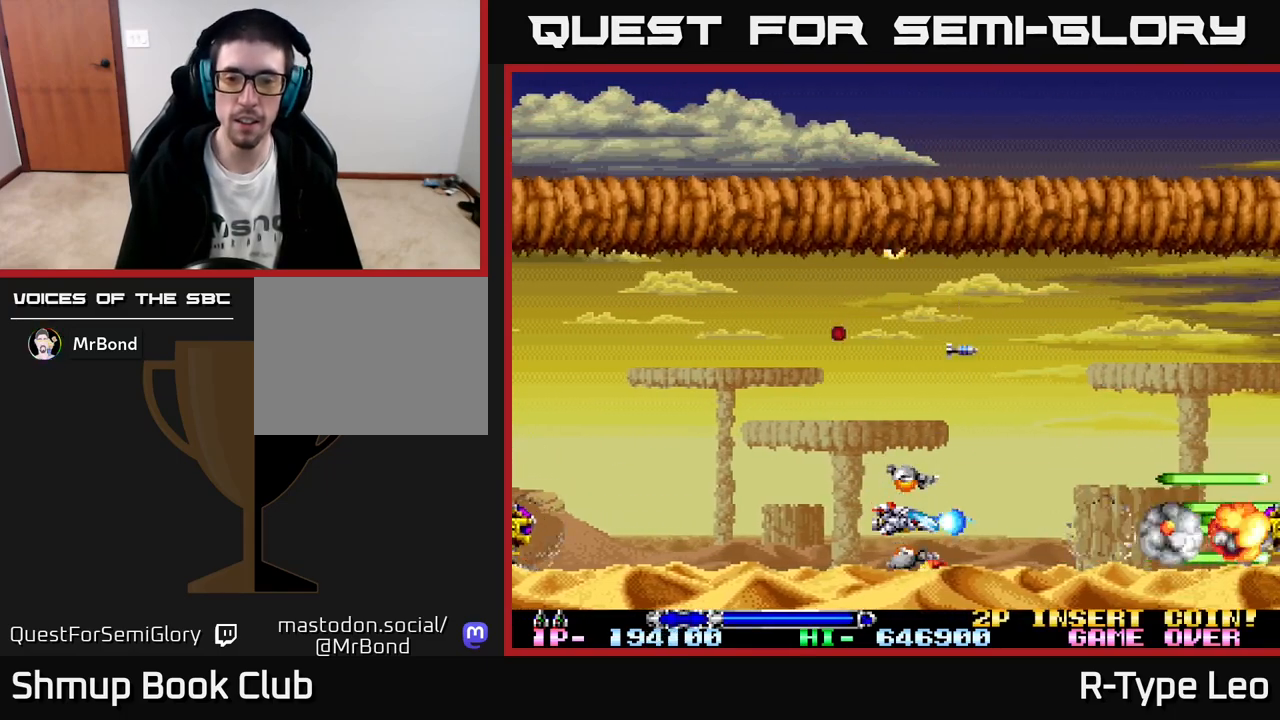
{"buttons": ["R2", "DPAD_UP"], "left_stick": "center", "events": [[200, "DPAD_LEFT", "down"], [417, "DPAD_LEFT", "up"], [500, "DPAD_UP", "down"]]}
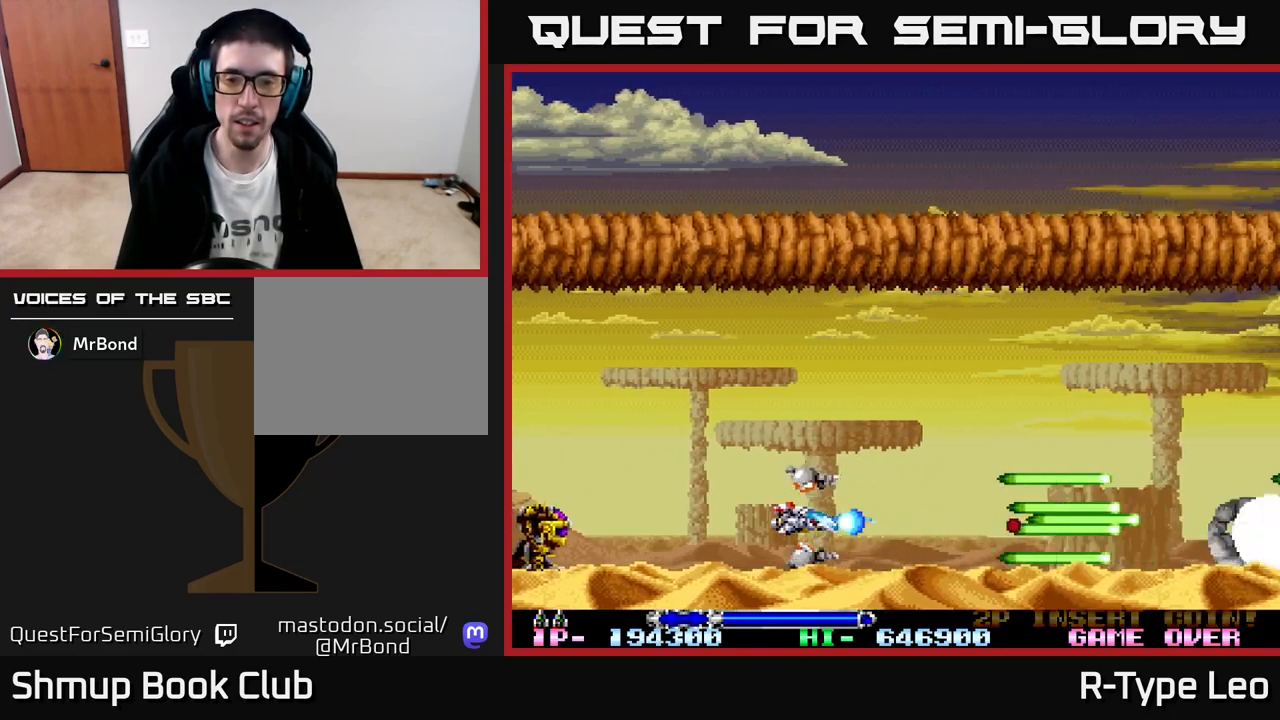
{"buttons": ["R2"], "left_stick": "center", "events": [[67, "DPAD_RIGHT", "down"], [117, "DPAD_UP", "up"], [383, "DPAD_RIGHT", "up"]]}
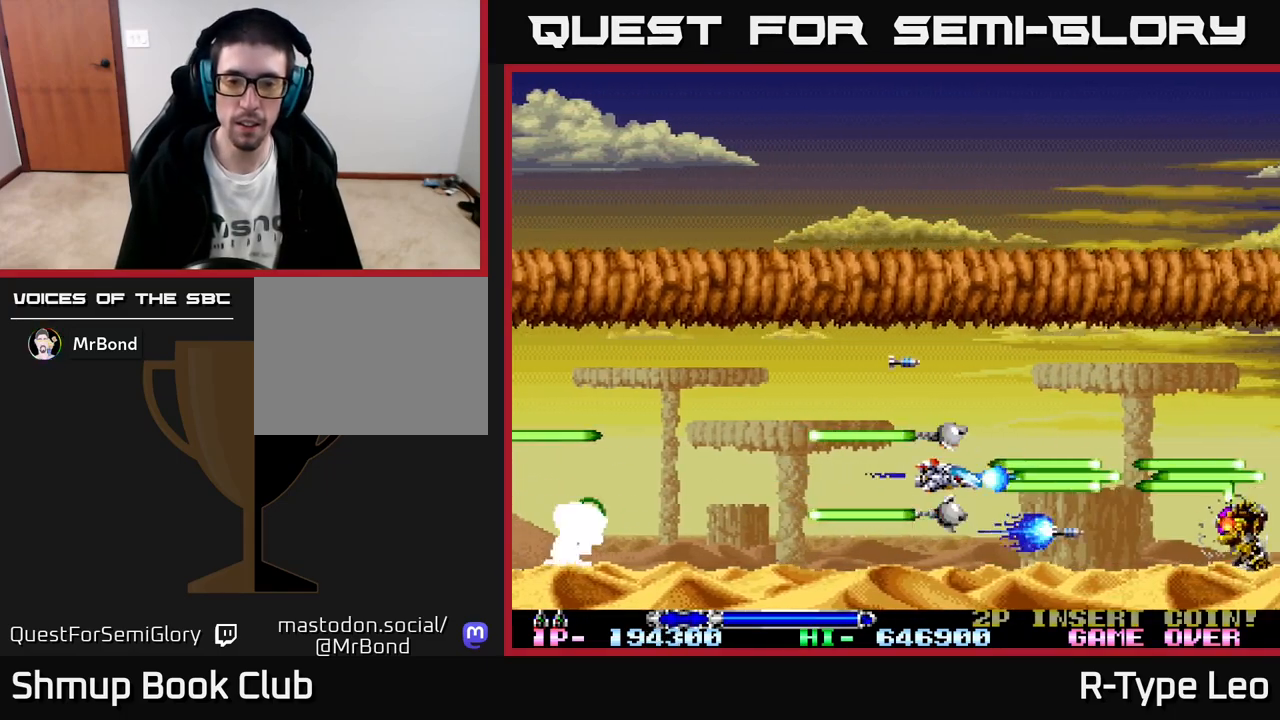
{"buttons": ["R2"], "left_stick": "center", "events": []}
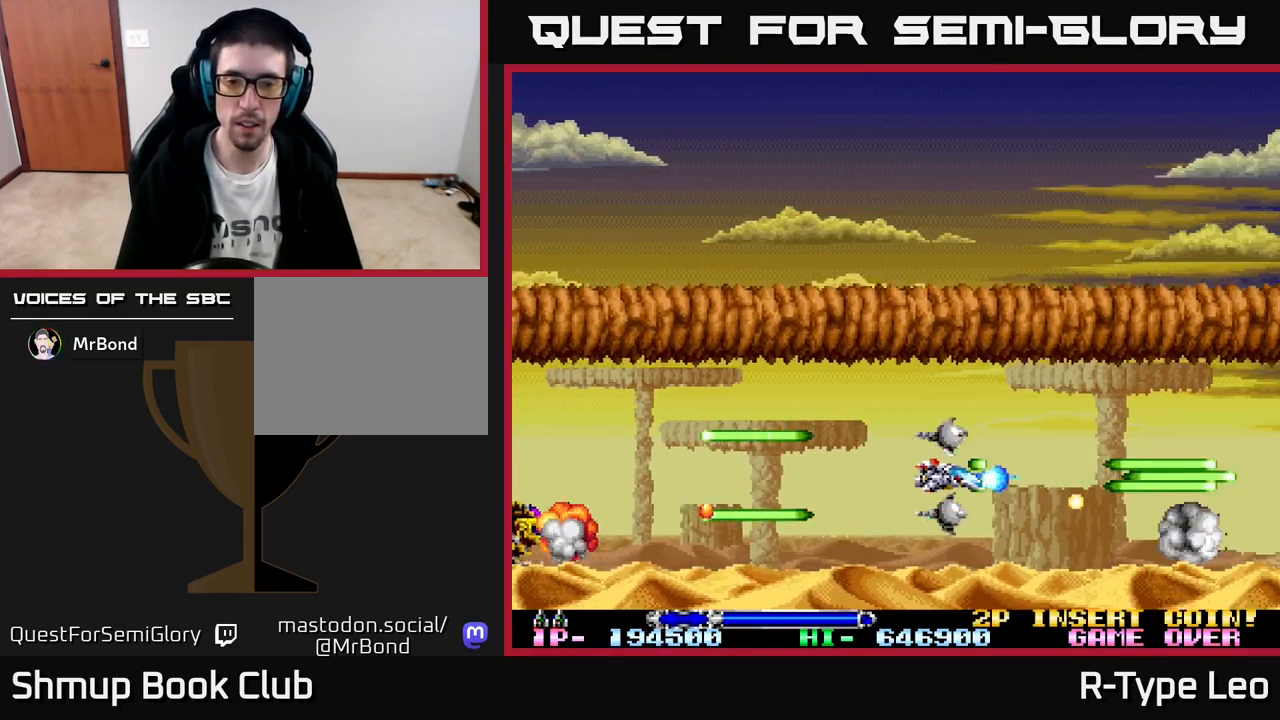
{"buttons": ["R2"], "left_stick": "center", "events": [[83, "DPAD_LEFT", "down"], [233, "DPAD_DOWN", "down"], [233, "DPAD_LEFT", "up"], [333, "DPAD_DOWN", "up"]]}
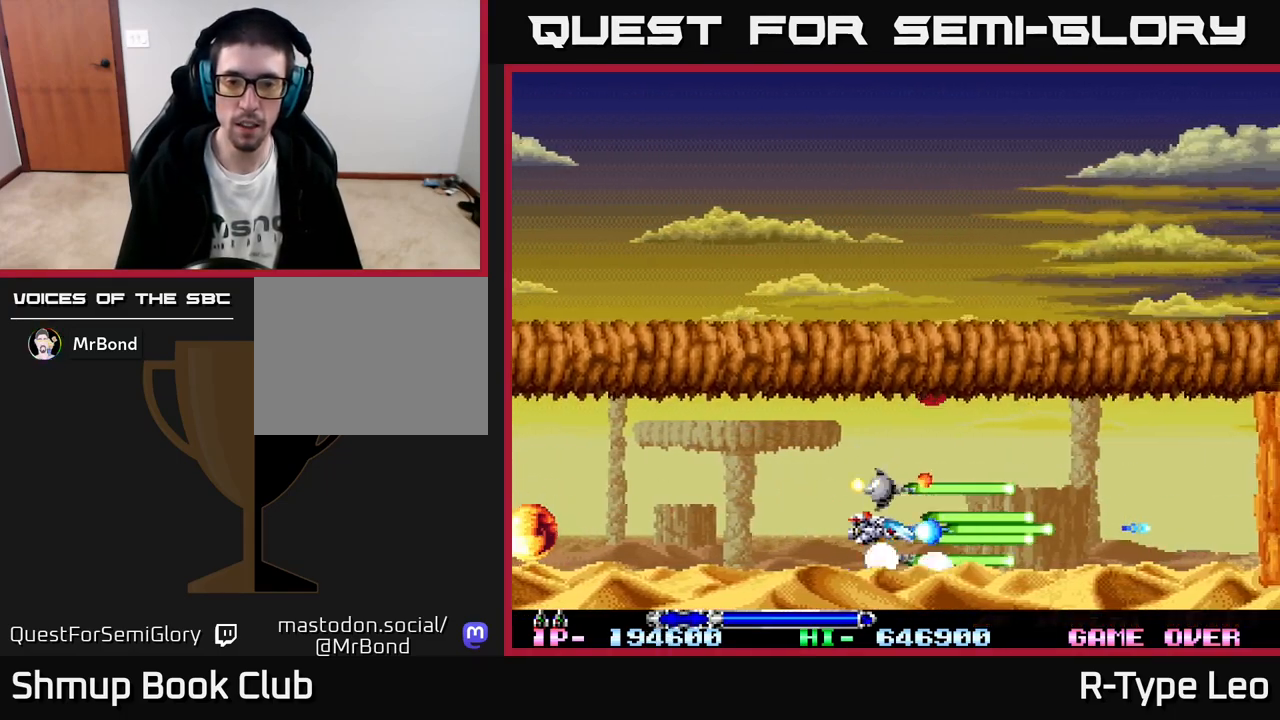
{"buttons": ["R2"], "left_stick": "center", "events": [[117, "DPAD_RIGHT", "down"], [200, "DPAD_RIGHT", "up"]]}
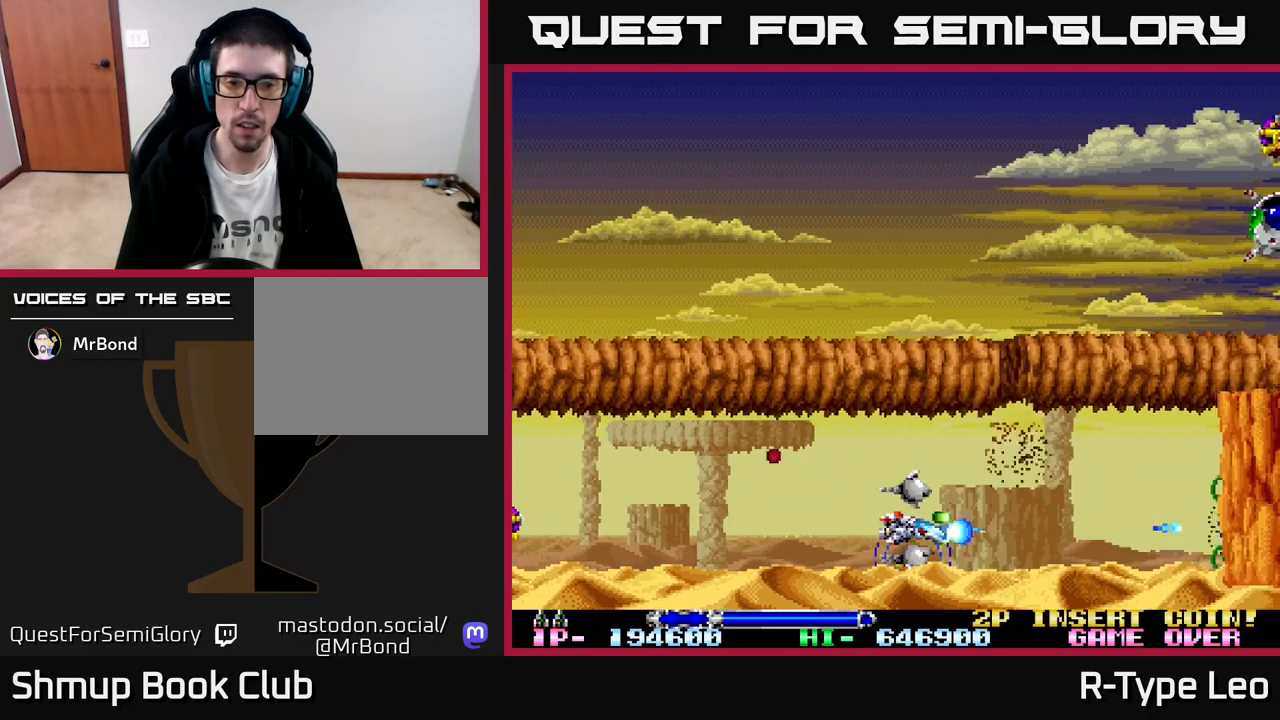
{"buttons": ["R2"], "left_stick": "center", "events": [[183, "DPAD_RIGHT", "down"], [500, "DPAD_RIGHT", "up"]]}
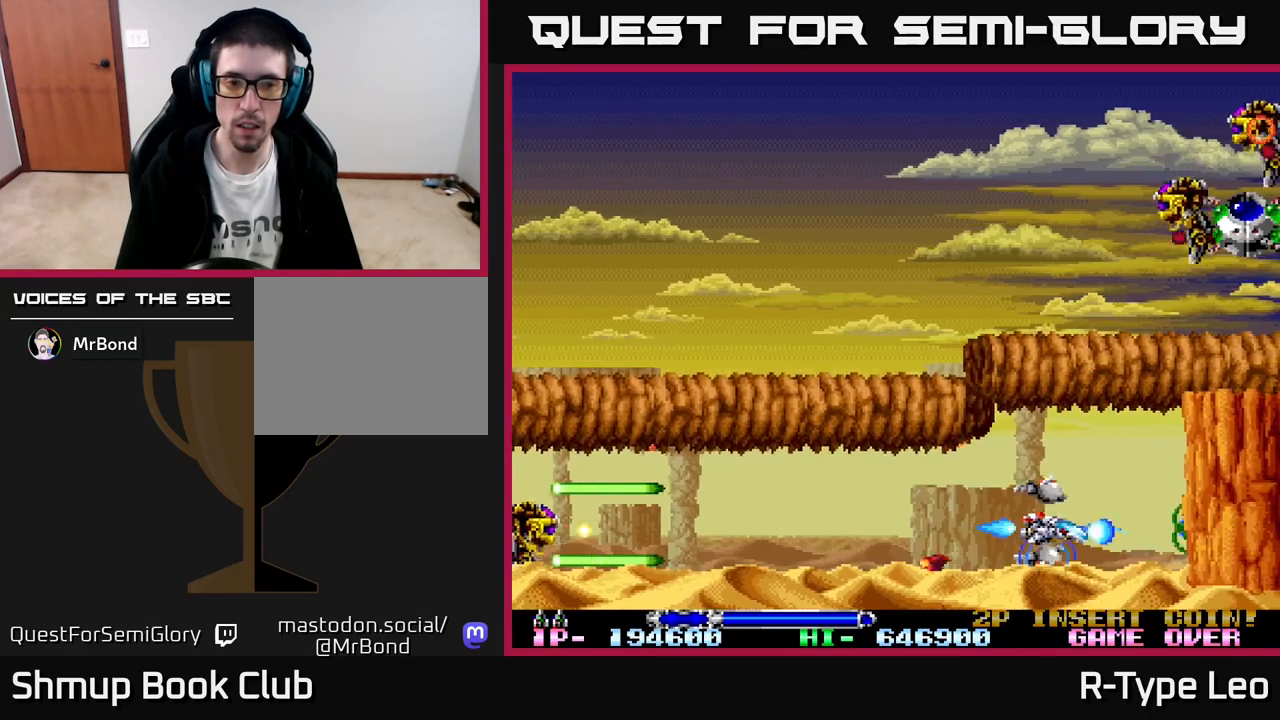
{"buttons": ["R2"], "left_stick": "center", "events": [[250, "DPAD_UP", "down"], [333, "DPAD_RIGHT", "down"], [350, "DPAD_UP", "up"], [367, "X", "down"], [383, "DPAD_RIGHT", "up"], [467, "X", "up"]]}
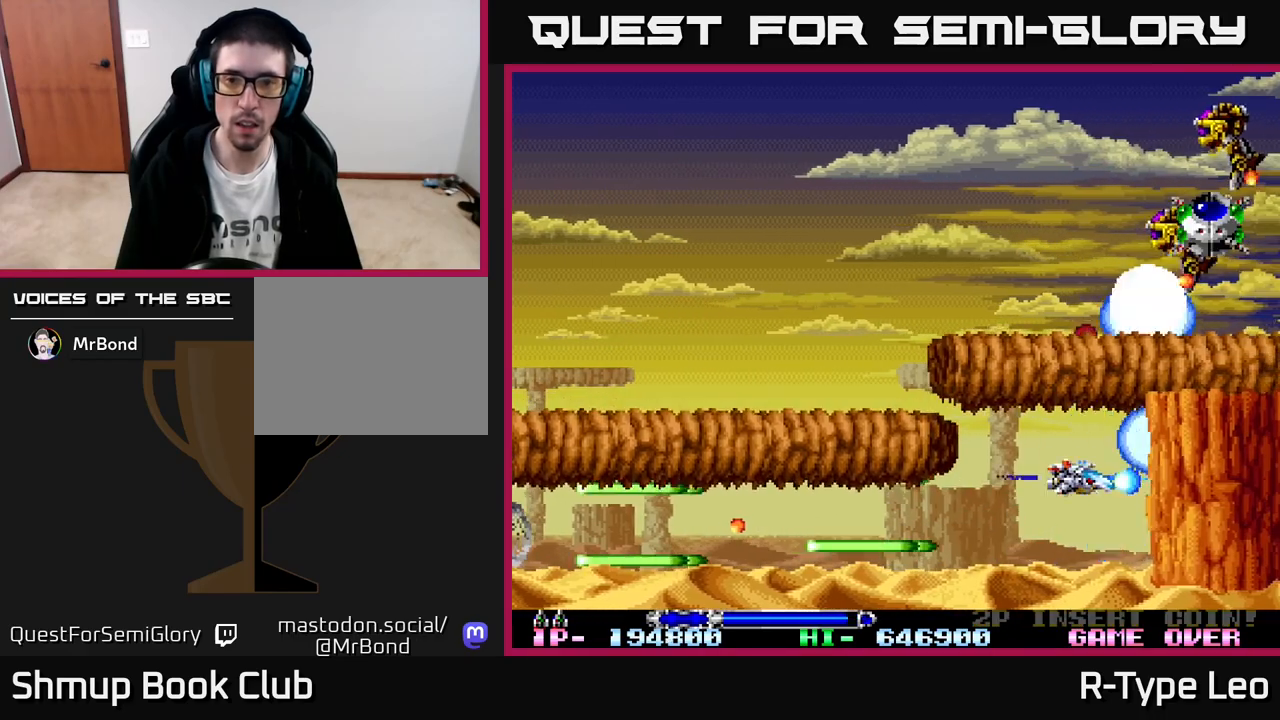
{"buttons": ["R2", "DPAD_UP", "DPAD_LEFT"], "left_stick": "center", "events": [[117, "DPAD_LEFT", "down"], [250, "DPAD_LEFT", "up"], [467, "DPAD_UP", "down"], [500, "DPAD_LEFT", "down"]]}
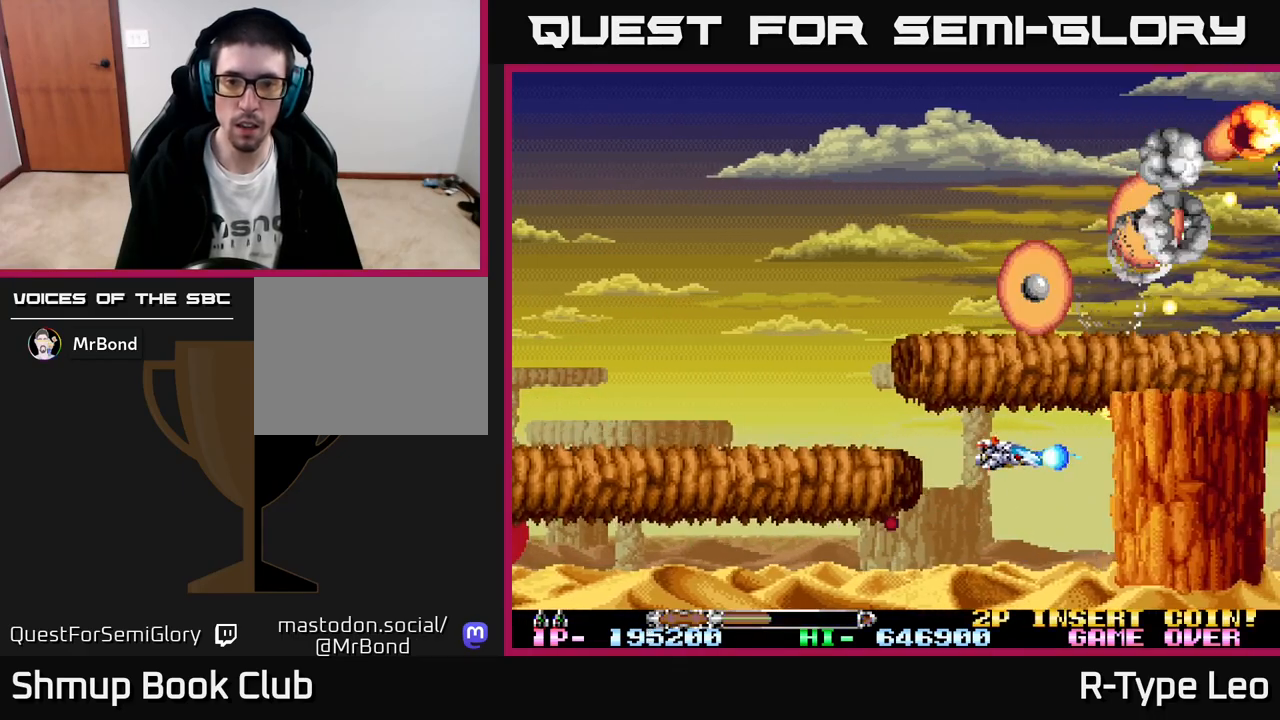
{"buttons": ["R2", "DPAD_UP", "DPAD_LEFT"], "left_stick": "center", "events": [[50, "DPAD_UP", "up"], [133, "X", "down"], [250, "X", "up"], [450, "DPAD_UP", "down"]]}
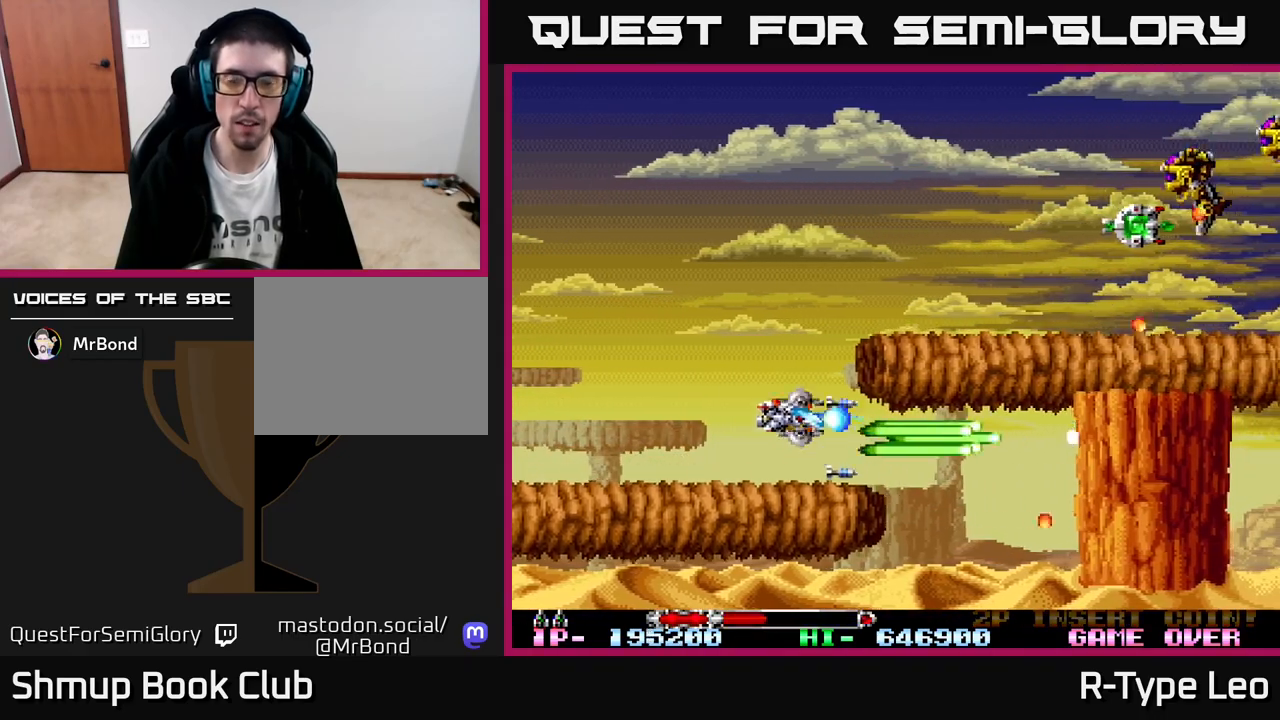
{"buttons": ["R2", "DPAD_UP", "DPAD_RIGHT"], "left_stick": "center", "events": [[183, "DPAD_LEFT", "up"], [367, "DPAD_RIGHT", "down"]]}
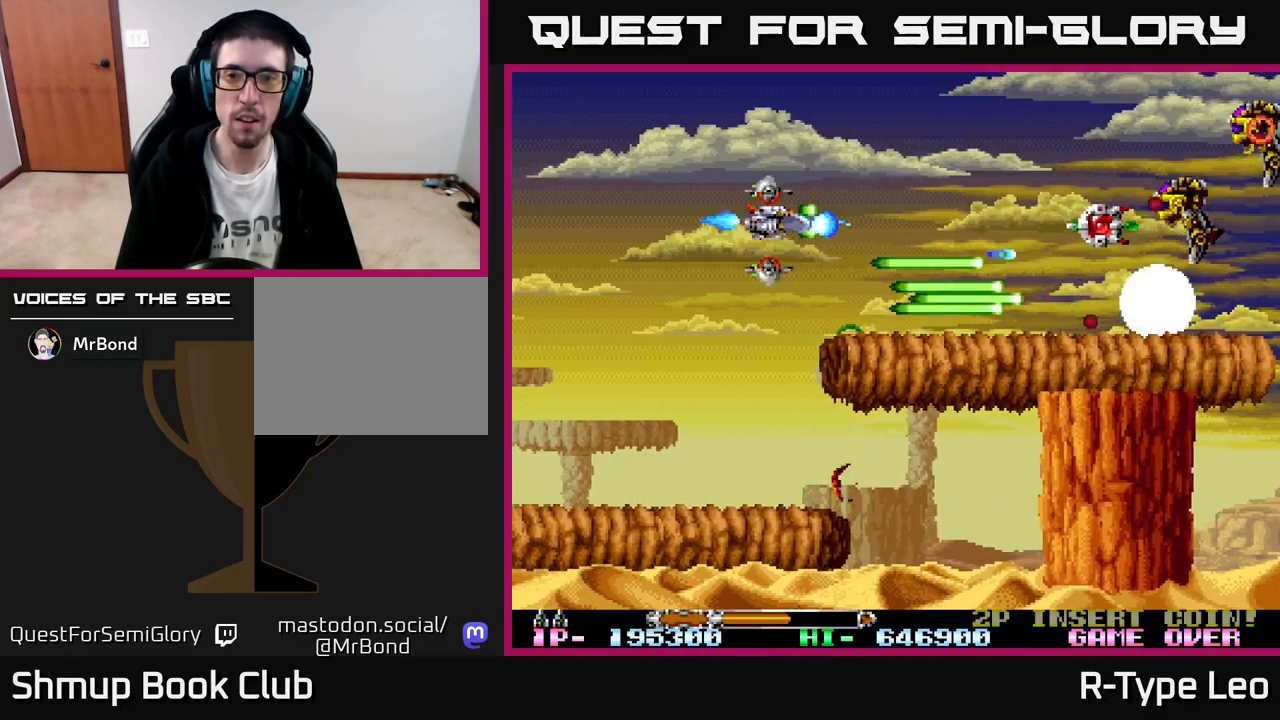
{"buttons": ["R2", "DPAD_LEFT"], "left_stick": "center", "events": [[133, "DPAD_UP", "up"], [200, "DPAD_RIGHT", "up"], [400, "DPAD_UP", "down"], [417, "DPAD_LEFT", "down"], [467, "DPAD_UP", "up"]]}
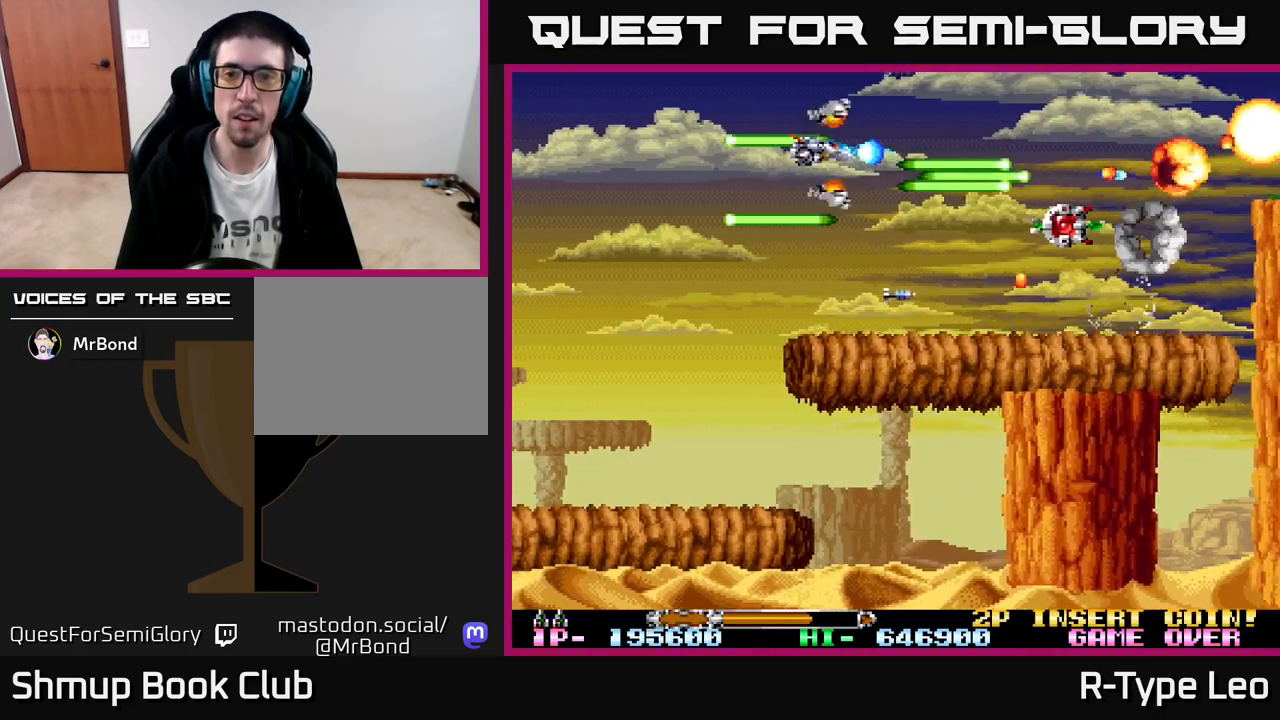
{"buttons": ["R2"], "left_stick": "center", "events": [[17, "DPAD_LEFT", "up"], [333, "DPAD_UP", "down"], [467, "DPAD_UP", "up"]]}
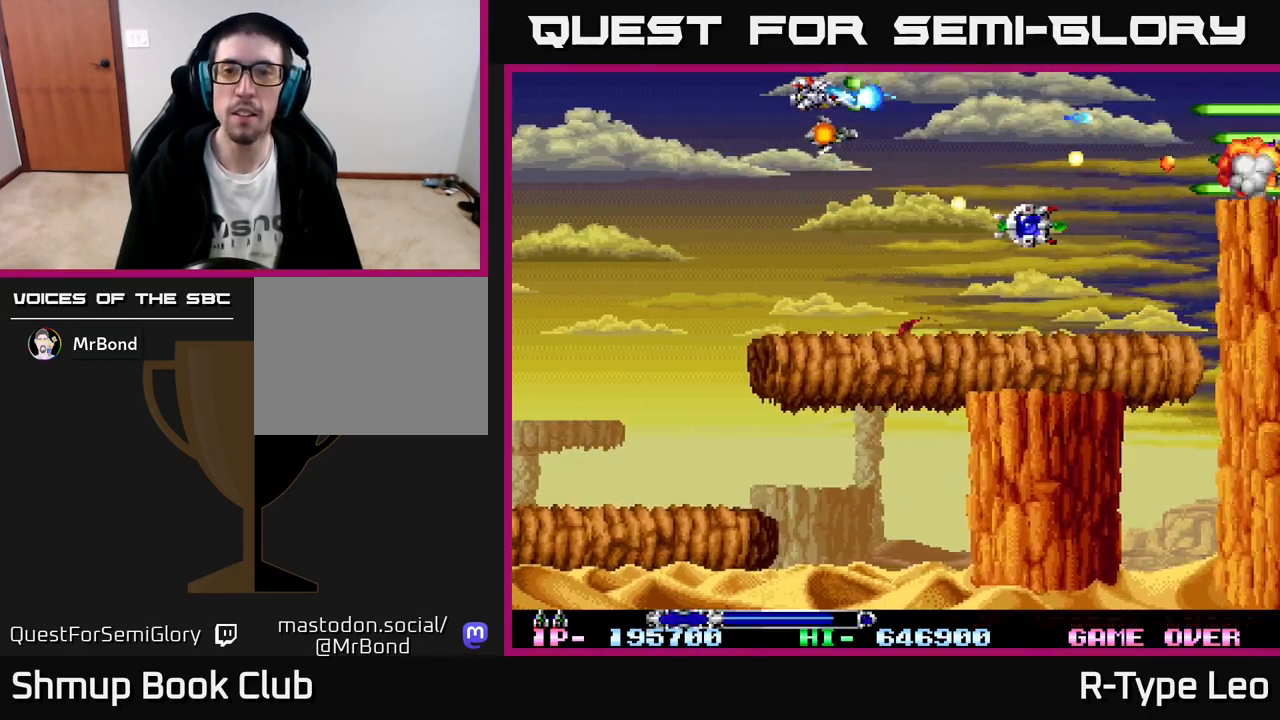
{"buttons": ["R2"], "left_stick": "center", "events": []}
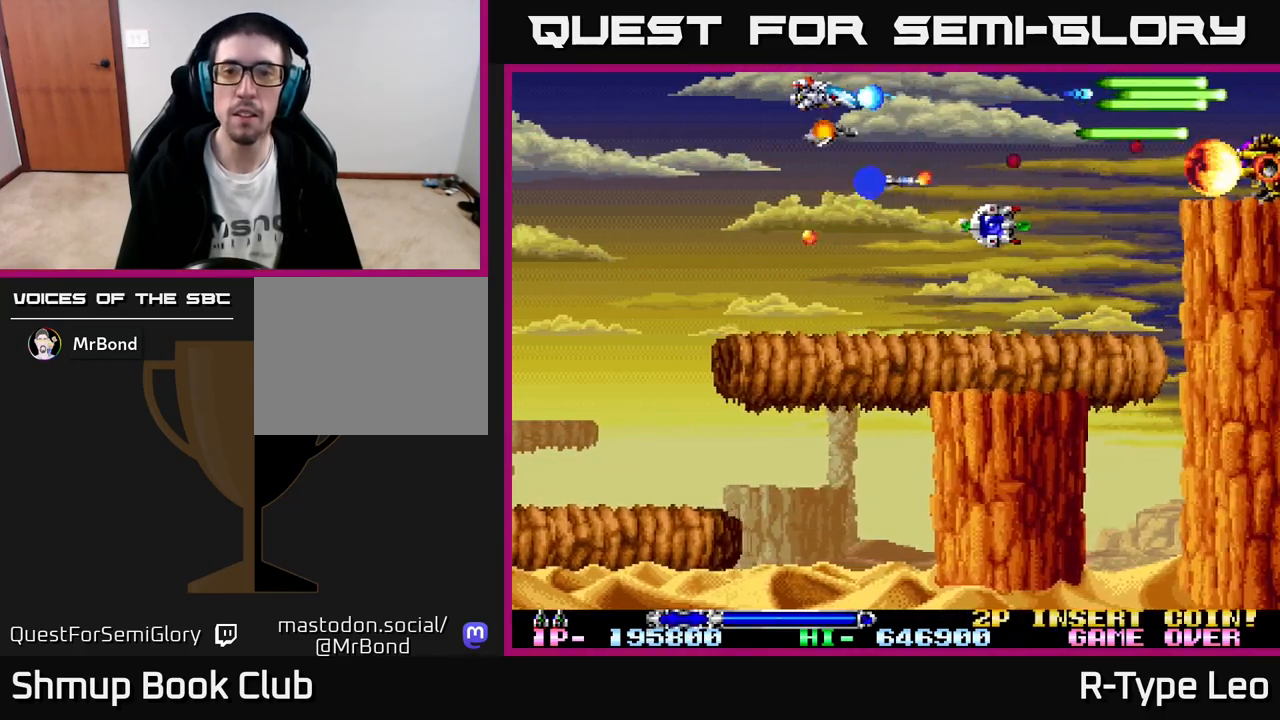
{"buttons": ["R2"], "left_stick": "center", "events": [[250, "DPAD_LEFT", "down"], [417, "DPAD_DOWN", "down"], [450, "DPAD_LEFT", "up"], [500, "DPAD_DOWN", "up"]]}
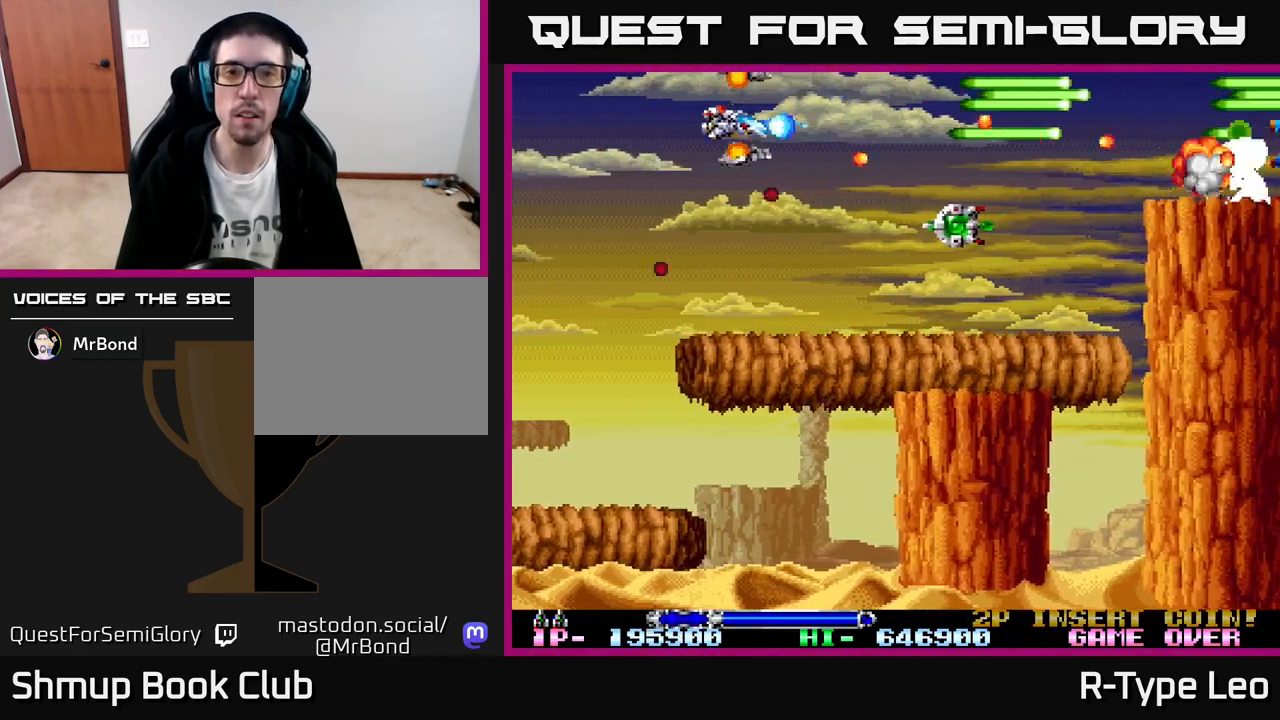
{"buttons": ["R2"], "left_stick": "center", "events": [[183, "DPAD_DOWN", "down"], [400, "DPAD_DOWN", "up"]]}